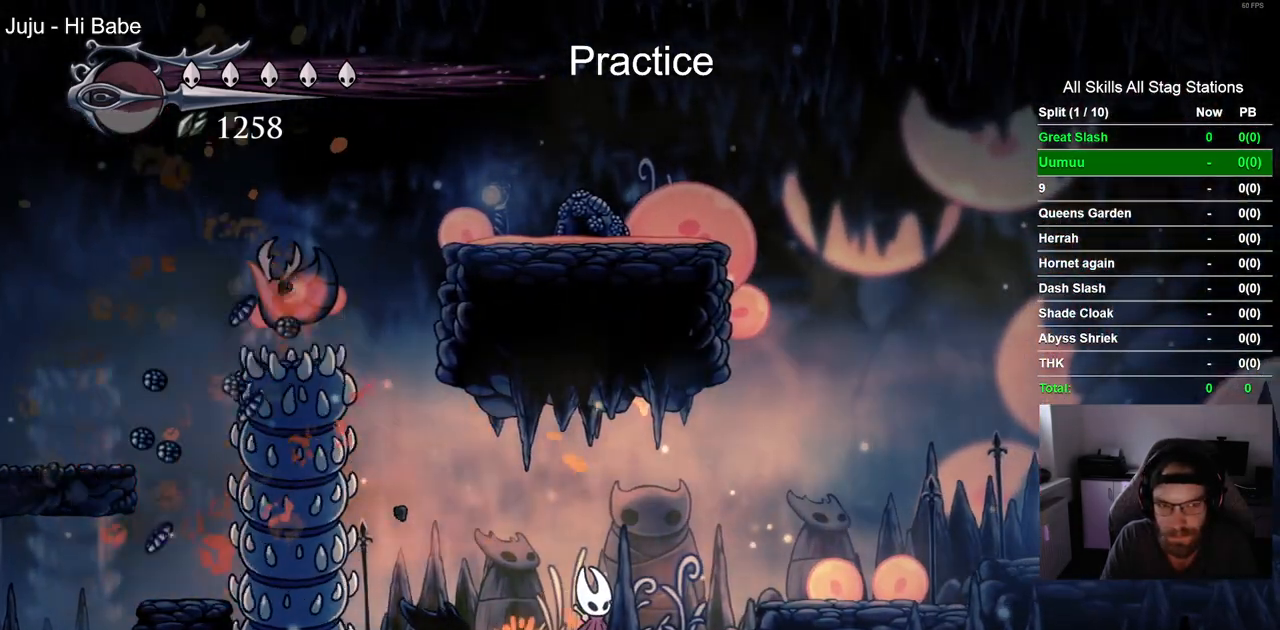
Gameplay with a controller (PlayStation layout); each line is a JSON object with the inputs held at the frame after it (dt_ms = milliseconds from this image to that frame). "events" lists button and stick changes between this image and that frame as [ms after this image, input, new state], when the widget could be followed in between. Not read: L1 R1.
{"dt_ms": 500, "buttons": ["DPAD_LEFT"], "left_stick": "center", "right_stick": "center", "events": [[150, "DPAD_LEFT", "up"], [417, "DPAD_LEFT", "down"]]}
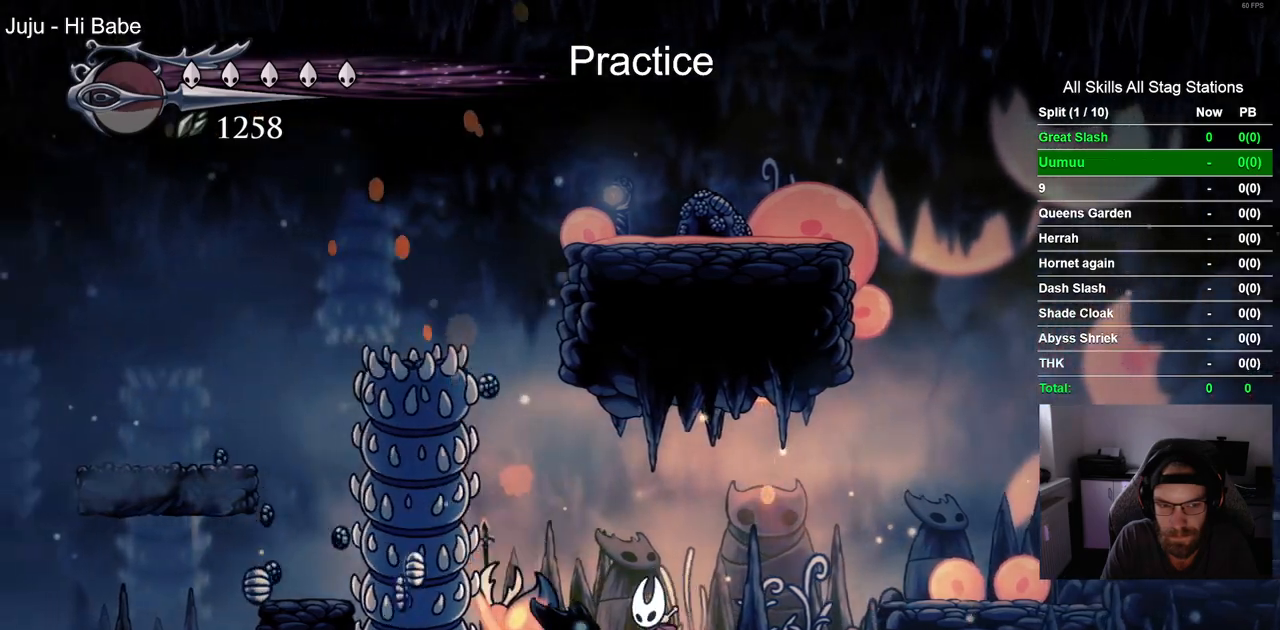
{"dt_ms": 500, "buttons": ["CROSS", "DPAD_LEFT"], "left_stick": "center", "right_stick": "center", "events": [[150, "DPAD_LEFT", "up"], [283, "DPAD_LEFT", "down"], [300, "CROSS", "down"]]}
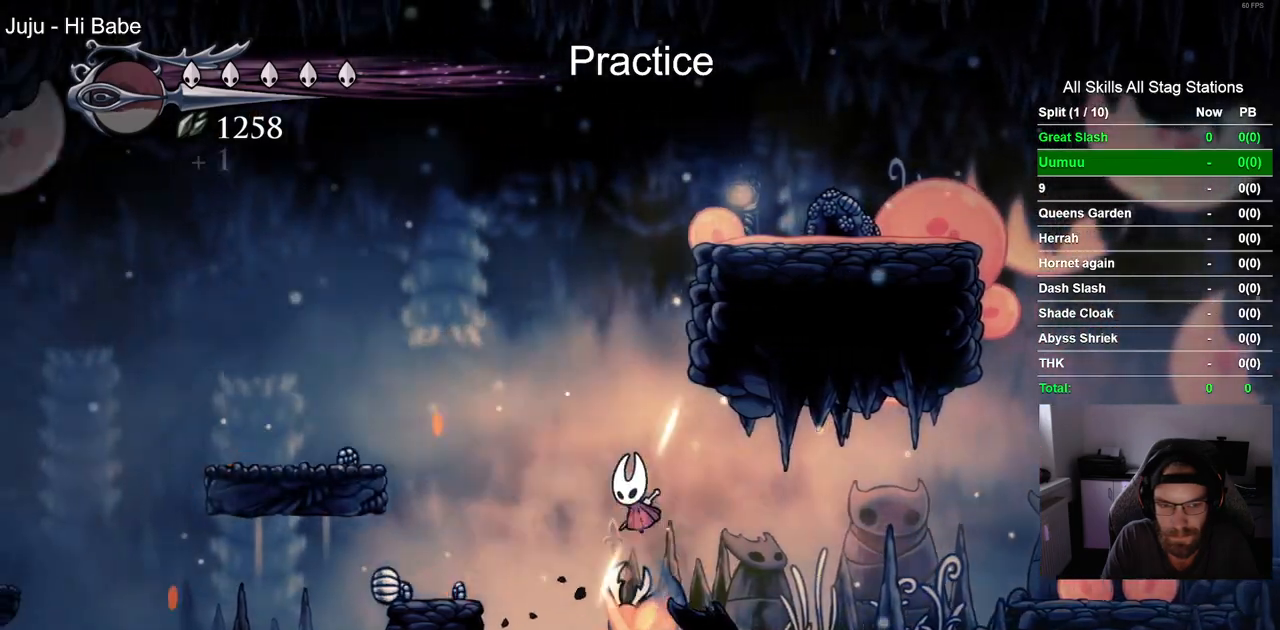
{"dt_ms": 500, "buttons": ["CROSS", "DPAD_LEFT"], "left_stick": "center", "right_stick": "center", "events": []}
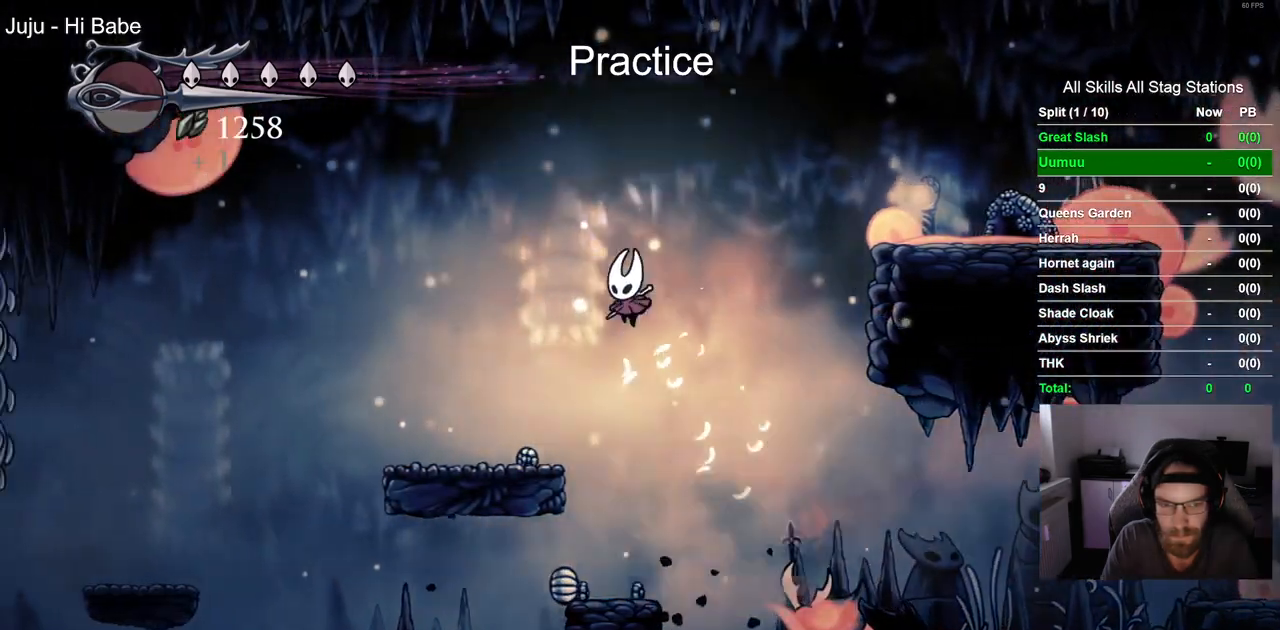
{"dt_ms": 500, "buttons": ["CROSS", "DPAD_LEFT"], "left_stick": "center", "right_stick": "center", "events": [[67, "CROSS", "up"], [500, "CROSS", "down"]]}
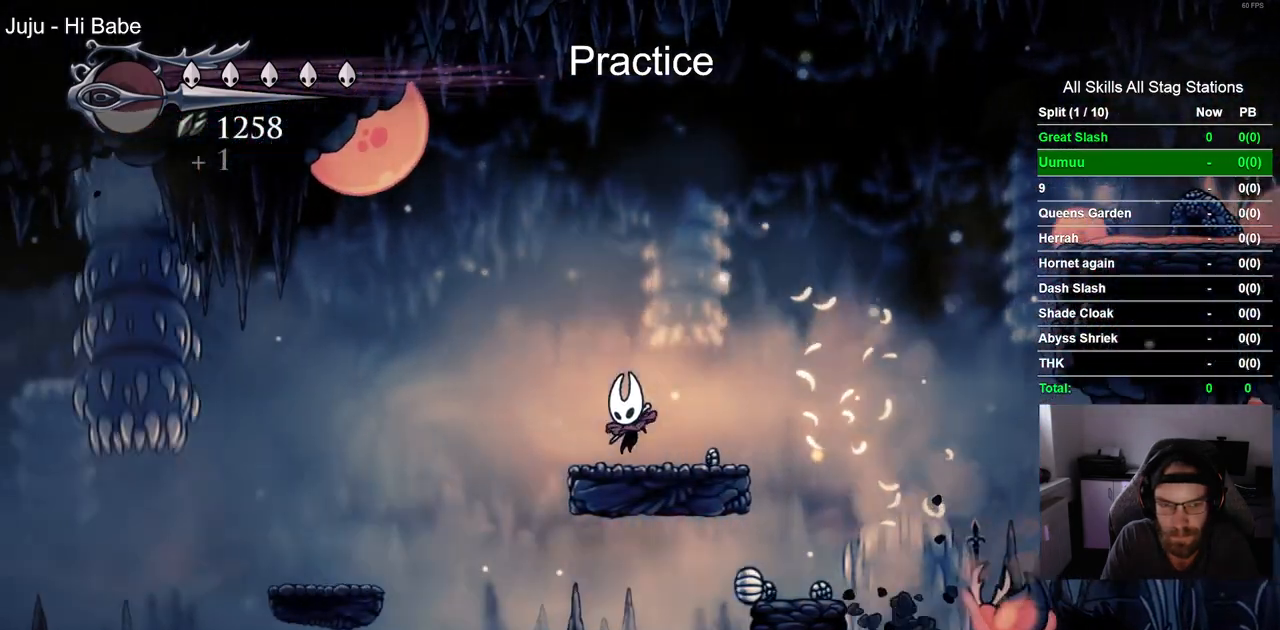
{"dt_ms": 500, "buttons": ["DPAD_LEFT"], "left_stick": "center", "right_stick": "center", "events": [[317, "CROSS", "up"]]}
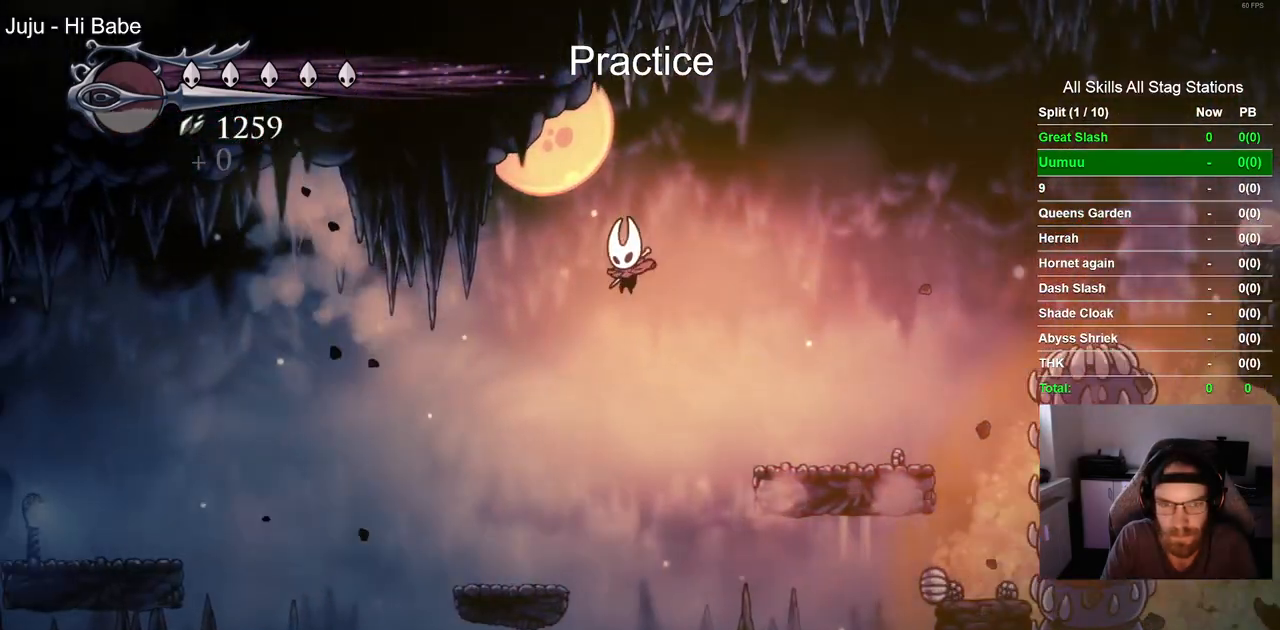
{"dt_ms": 500, "buttons": ["CROSS"], "left_stick": "center", "right_stick": "center", "events": [[383, "CROSS", "down"], [400, "DPAD_LEFT", "up"]]}
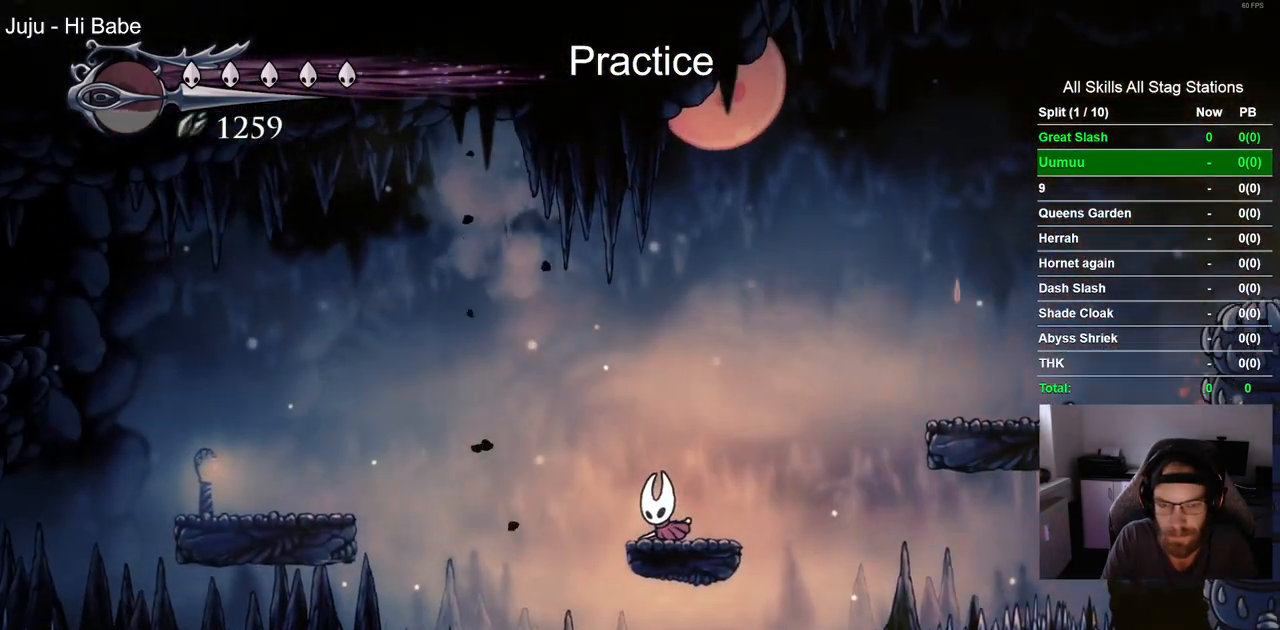
{"dt_ms": 500, "buttons": [], "left_stick": "center", "right_stick": "center", "events": [[150, "CROSS", "up"]]}
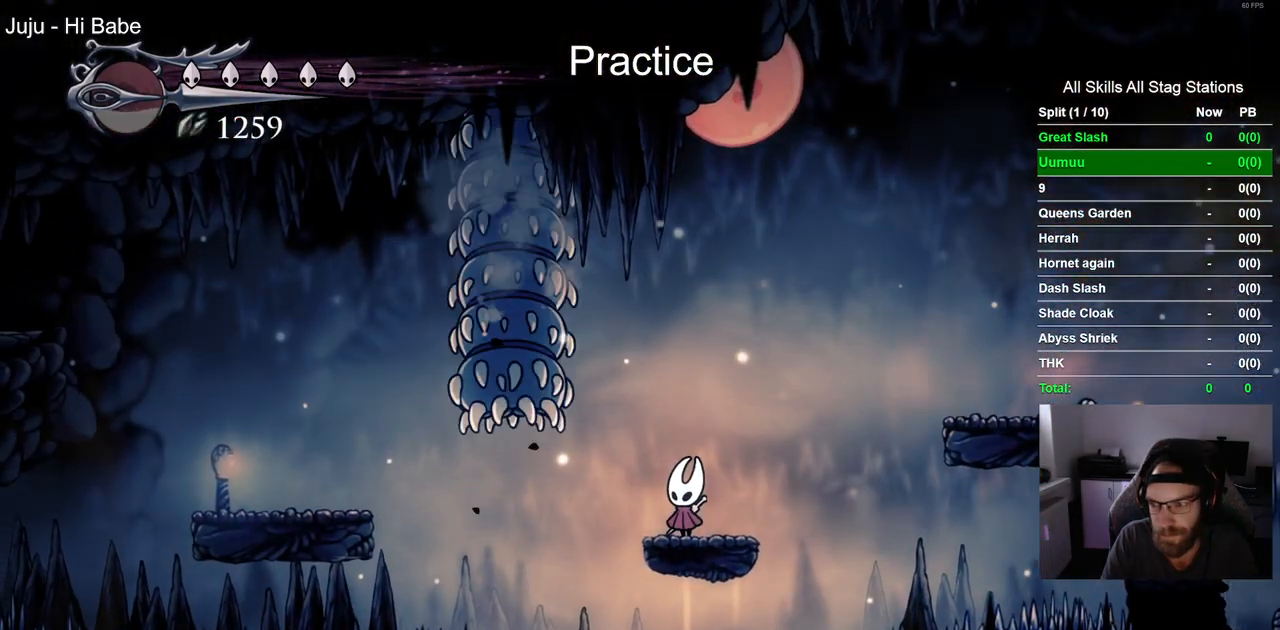
{"dt_ms": 500, "buttons": [], "left_stick": "center", "right_stick": "center", "events": []}
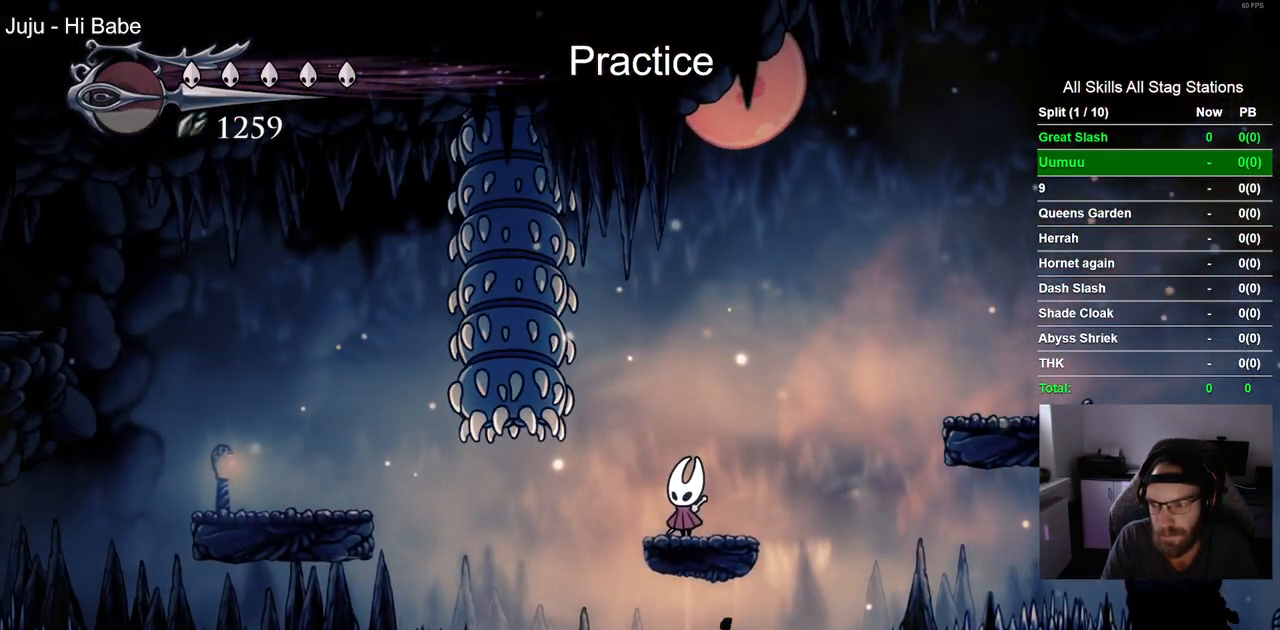
{"dt_ms": 500, "buttons": [], "left_stick": "center", "right_stick": "center", "events": []}
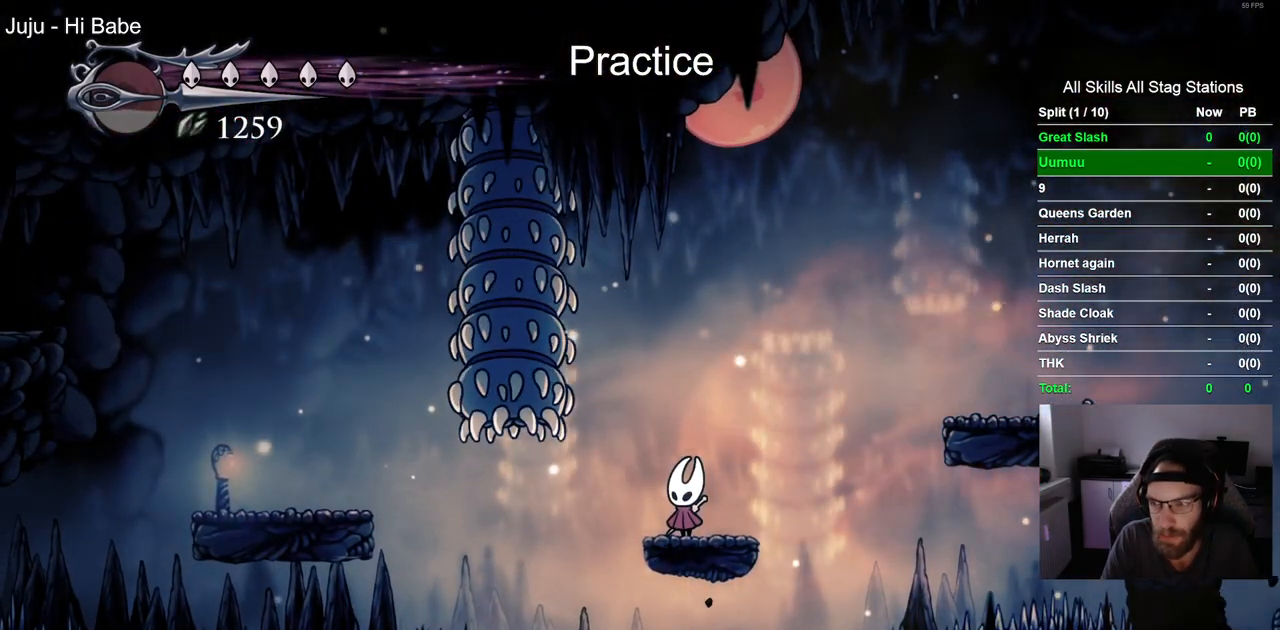
{"dt_ms": 500, "buttons": ["CROSS", "DPAD_LEFT"], "left_stick": "center", "right_stick": "center", "events": [[417, "DPAD_LEFT", "down"], [450, "CROSS", "down"]]}
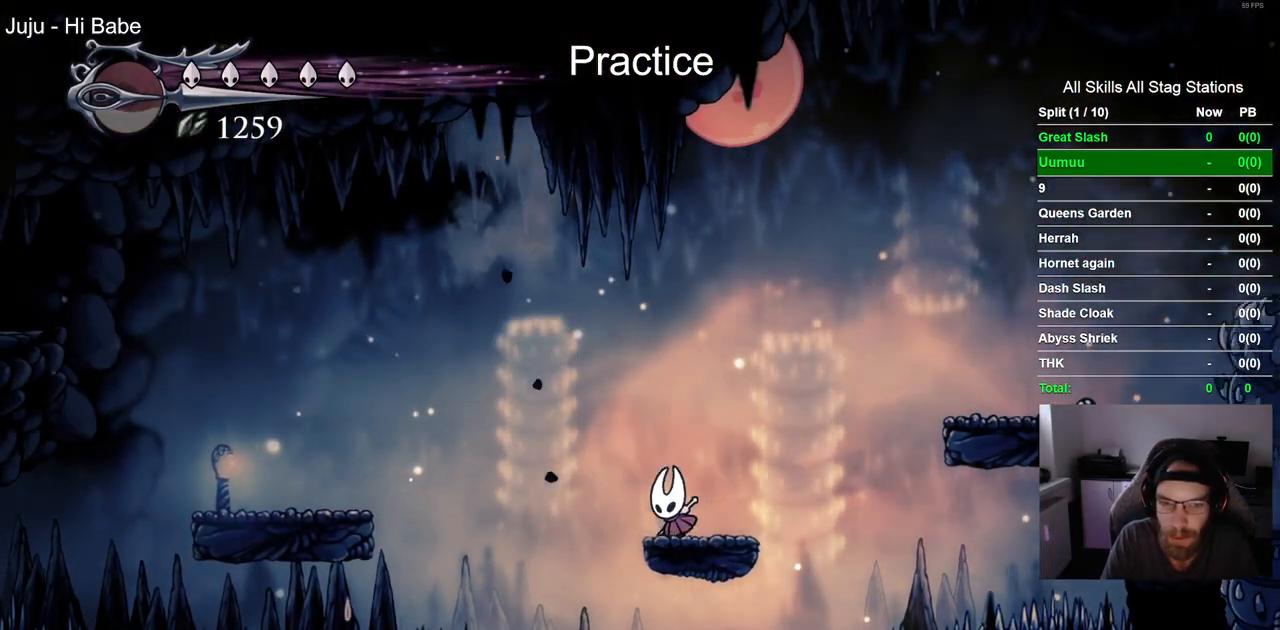
{"dt_ms": 500, "buttons": ["DPAD_LEFT"], "left_stick": "center", "right_stick": "center", "events": [[183, "R2", "down"], [400, "R2", "up"], [500, "CROSS", "up"]]}
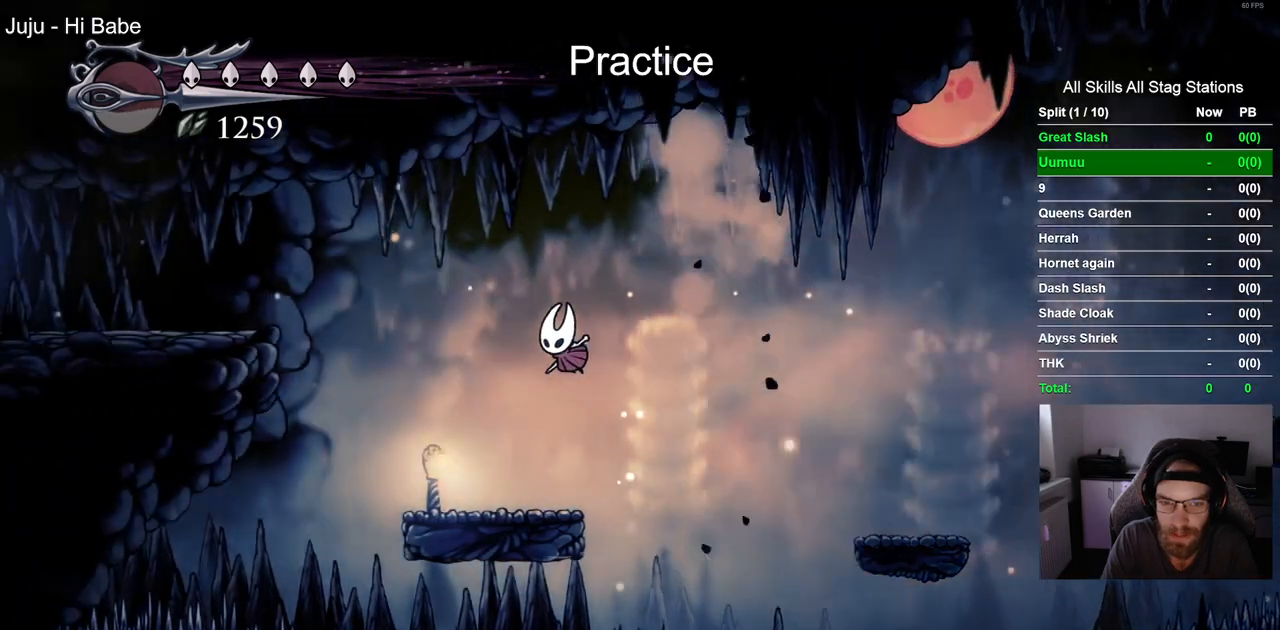
{"dt_ms": 500, "buttons": ["CROSS", "DPAD_LEFT"], "left_stick": "center", "right_stick": "center", "events": [[367, "CROSS", "down"]]}
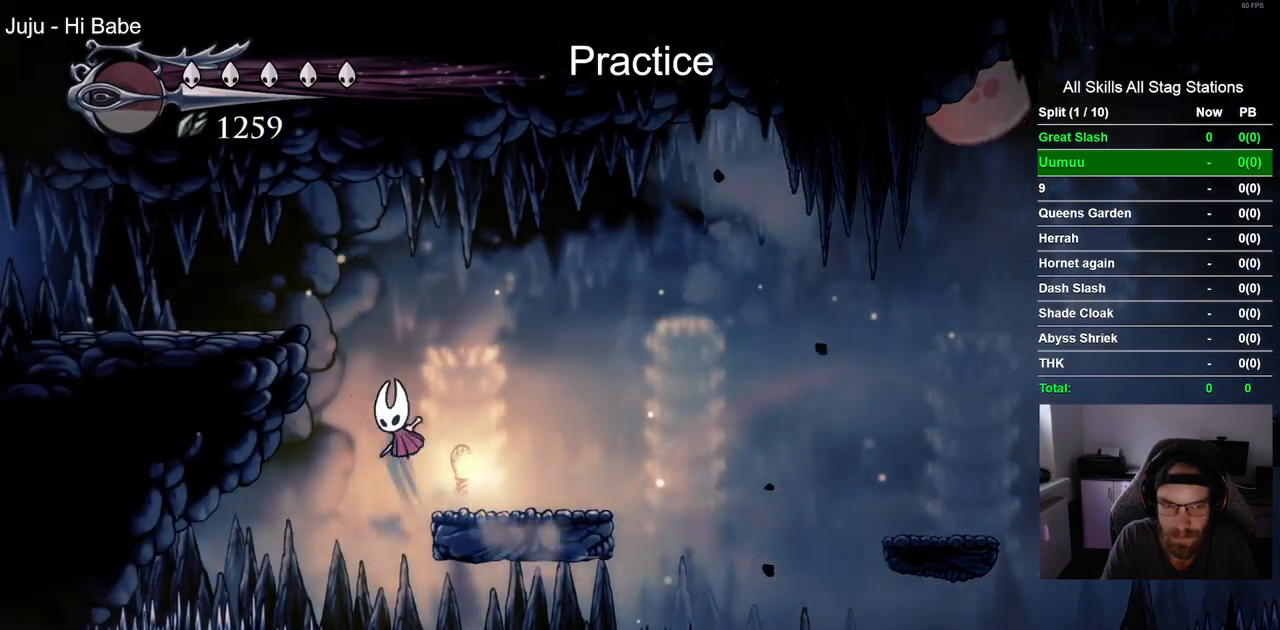
{"dt_ms": 500, "buttons": ["R2", "DPAD_LEFT"], "left_stick": "center", "right_stick": "center", "events": [[217, "CROSS", "up"], [450, "R2", "down"]]}
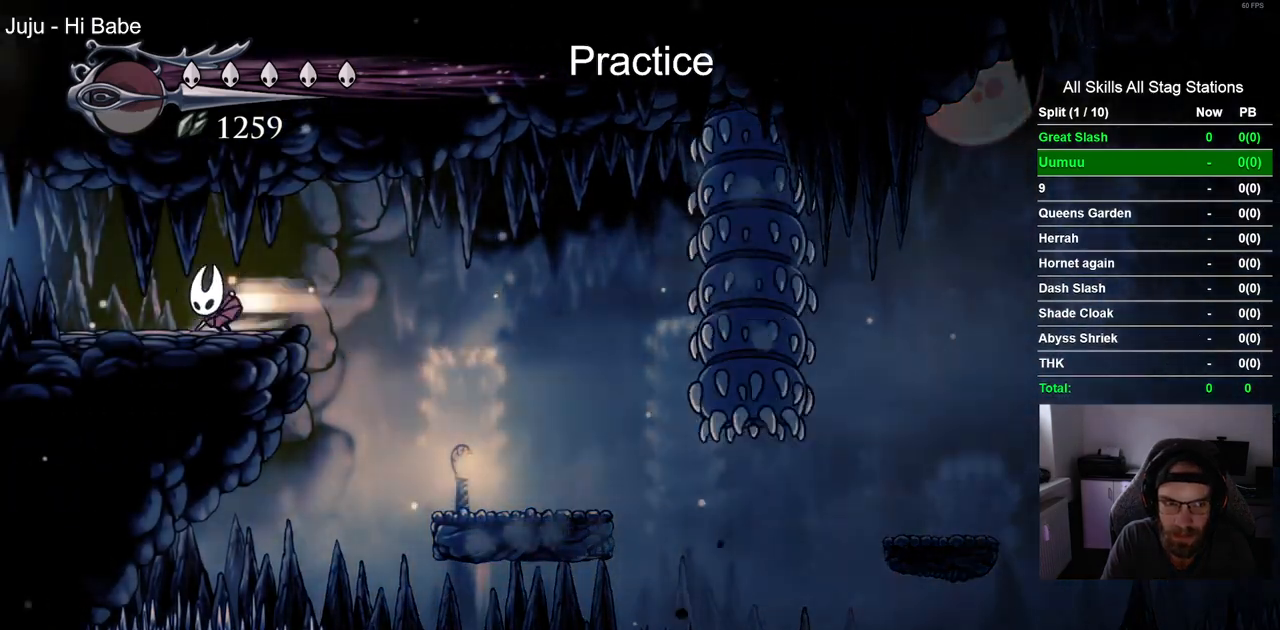
{"dt_ms": 500, "buttons": ["DPAD_LEFT"], "left_stick": "center", "right_stick": "center", "events": [[217, "R2", "up"]]}
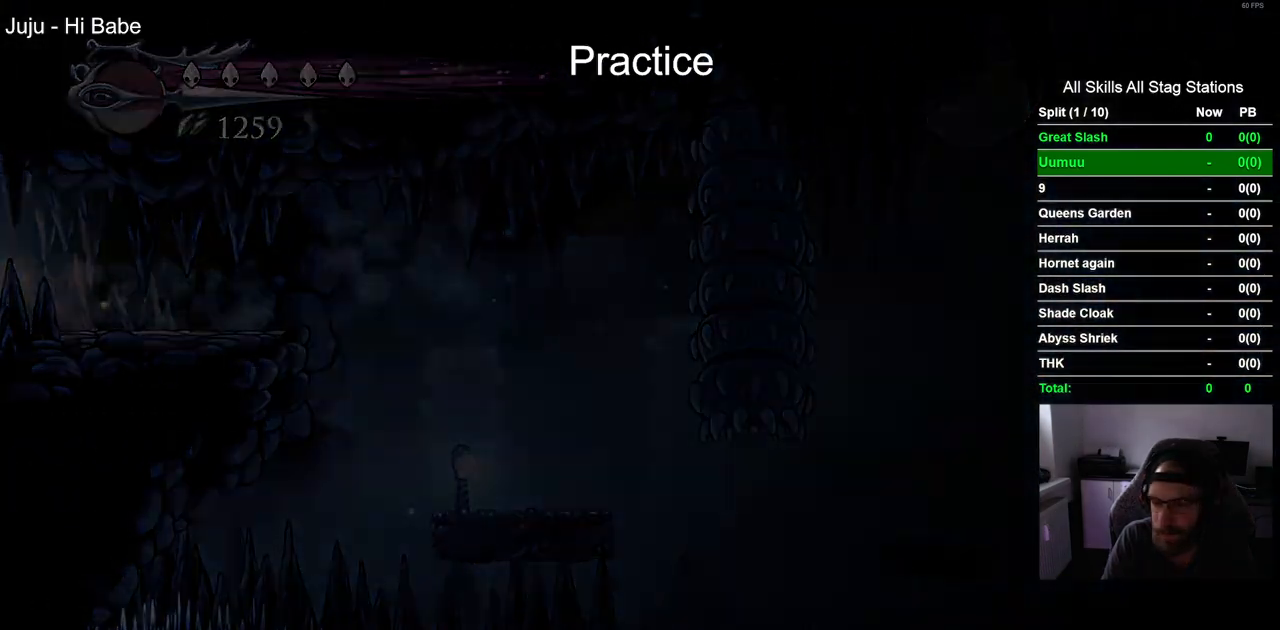
{"dt_ms": 500, "buttons": ["DPAD_LEFT"], "left_stick": "center", "right_stick": "center", "events": []}
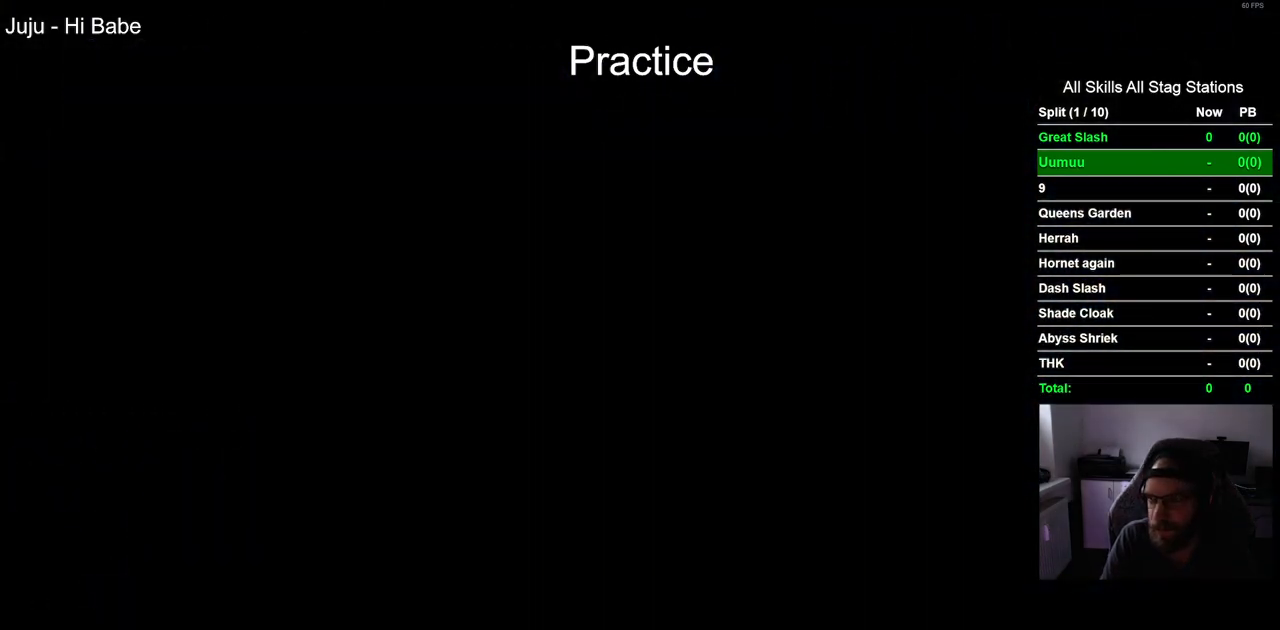
{"dt_ms": 500, "buttons": ["DPAD_LEFT"], "left_stick": "center", "right_stick": "center", "events": []}
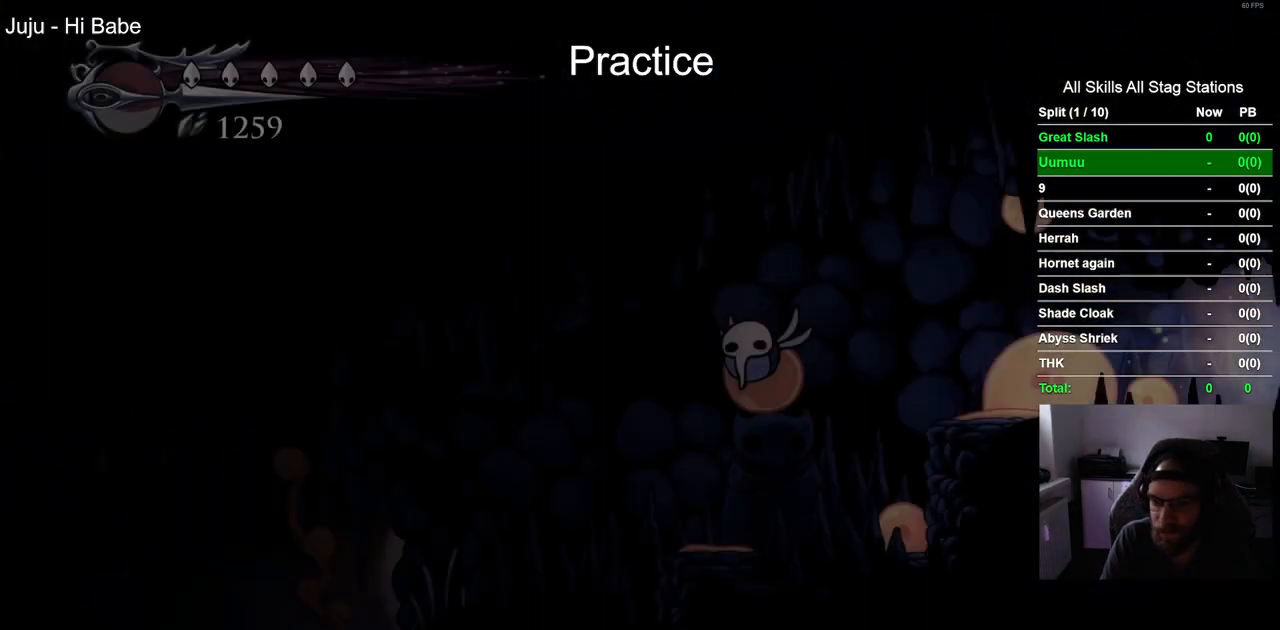
{"dt_ms": 500, "buttons": ["DPAD_LEFT"], "left_stick": "center", "right_stick": "center", "events": []}
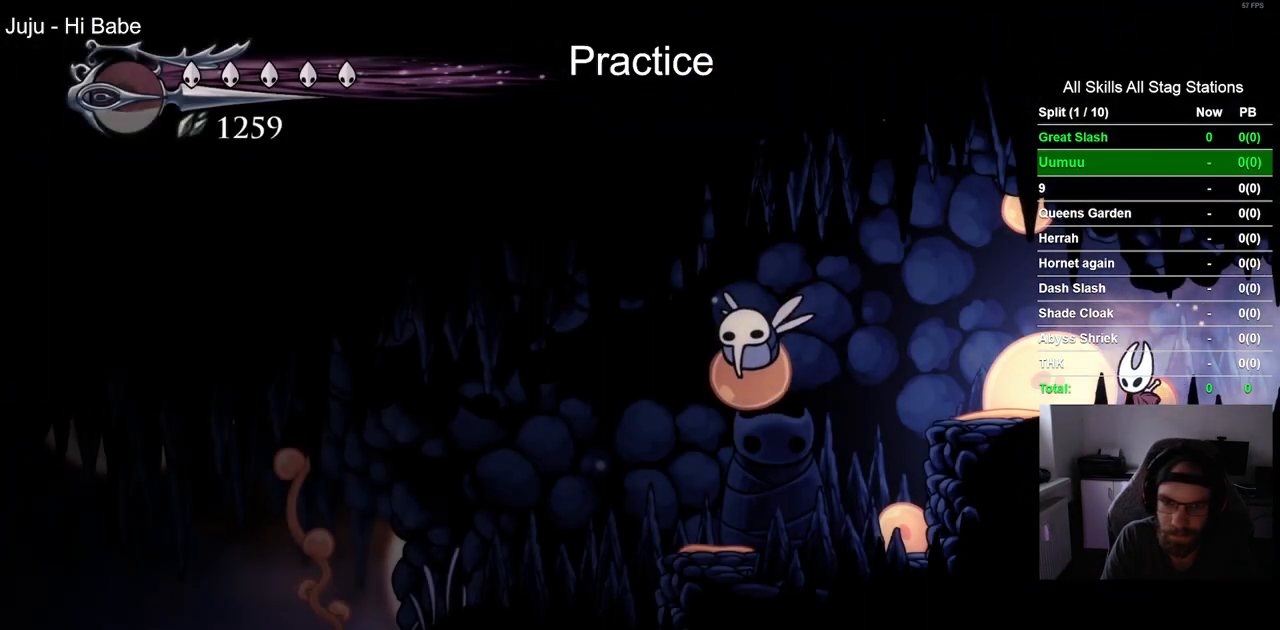
{"dt_ms": 500, "buttons": ["SQUARE", "DPAD_LEFT"], "left_stick": "center", "right_stick": "center", "events": [[350, "DPAD_LEFT", "up"], [417, "DPAD_LEFT", "down"], [417, "SQUARE", "down"]]}
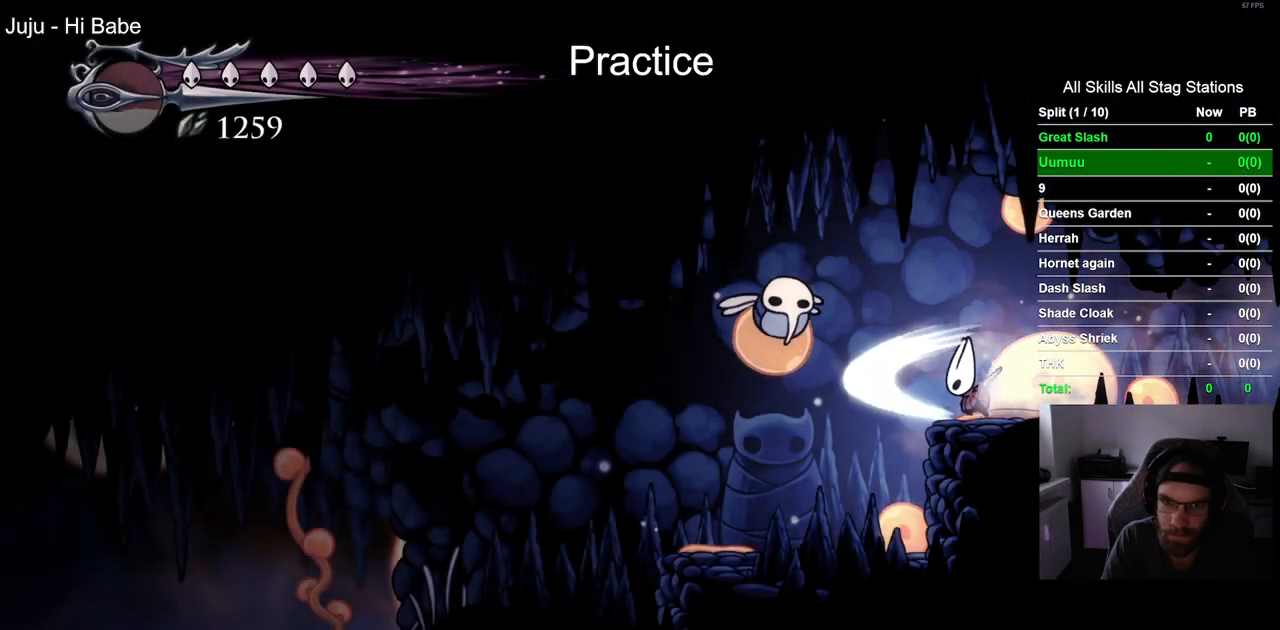
{"dt_ms": 500, "buttons": ["CROSS"], "left_stick": "center", "right_stick": "center", "events": [[117, "SQUARE", "up"], [133, "DPAD_LEFT", "up"], [333, "CROSS", "down"]]}
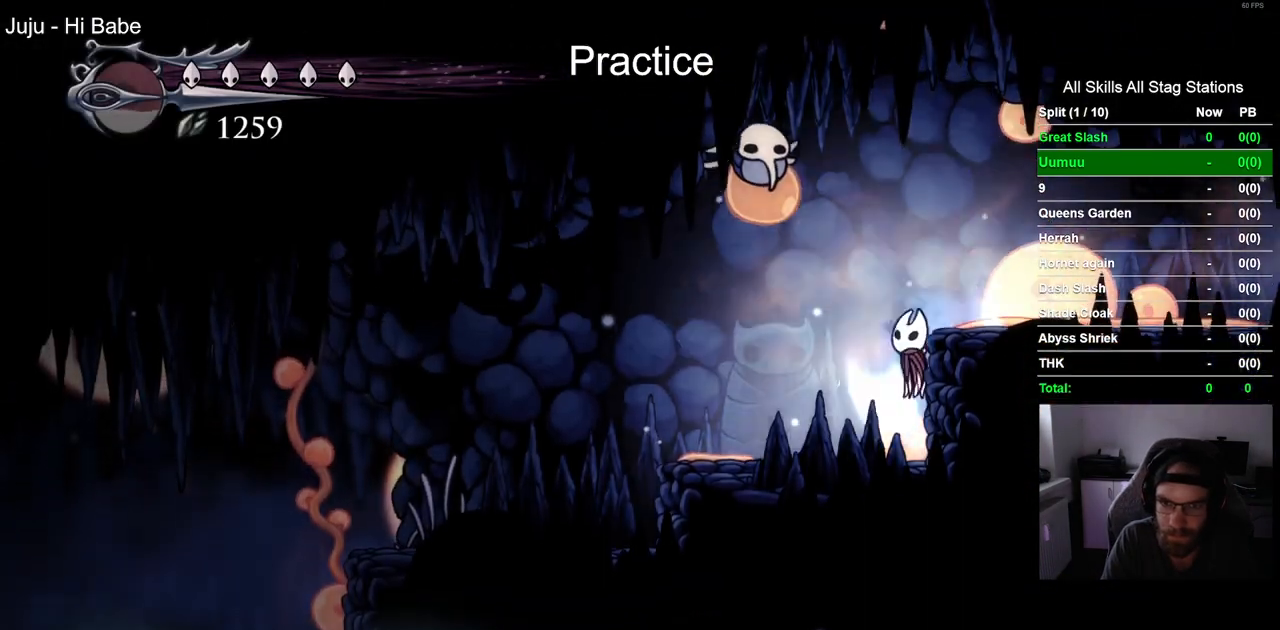
{"dt_ms": 500, "buttons": ["DPAD_LEFT"], "left_stick": "center", "right_stick": "center", "events": [[133, "CROSS", "up"], [217, "DPAD_LEFT", "down"]]}
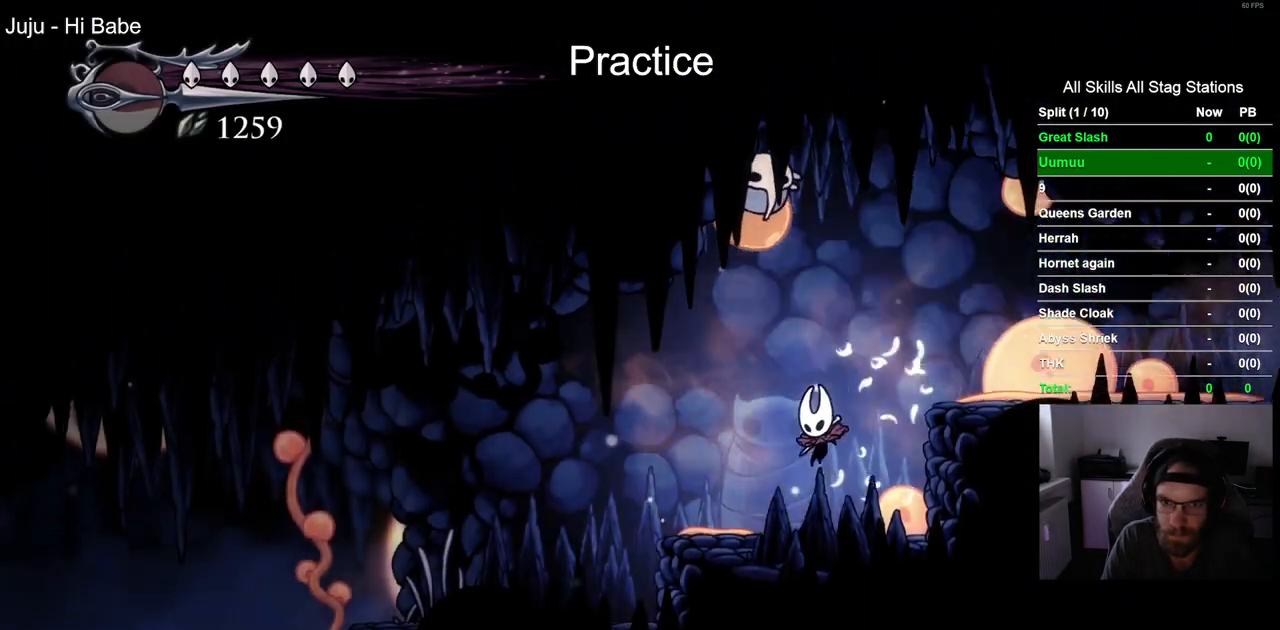
{"dt_ms": 500, "buttons": ["DPAD_LEFT"], "left_stick": "center", "right_stick": "center"}
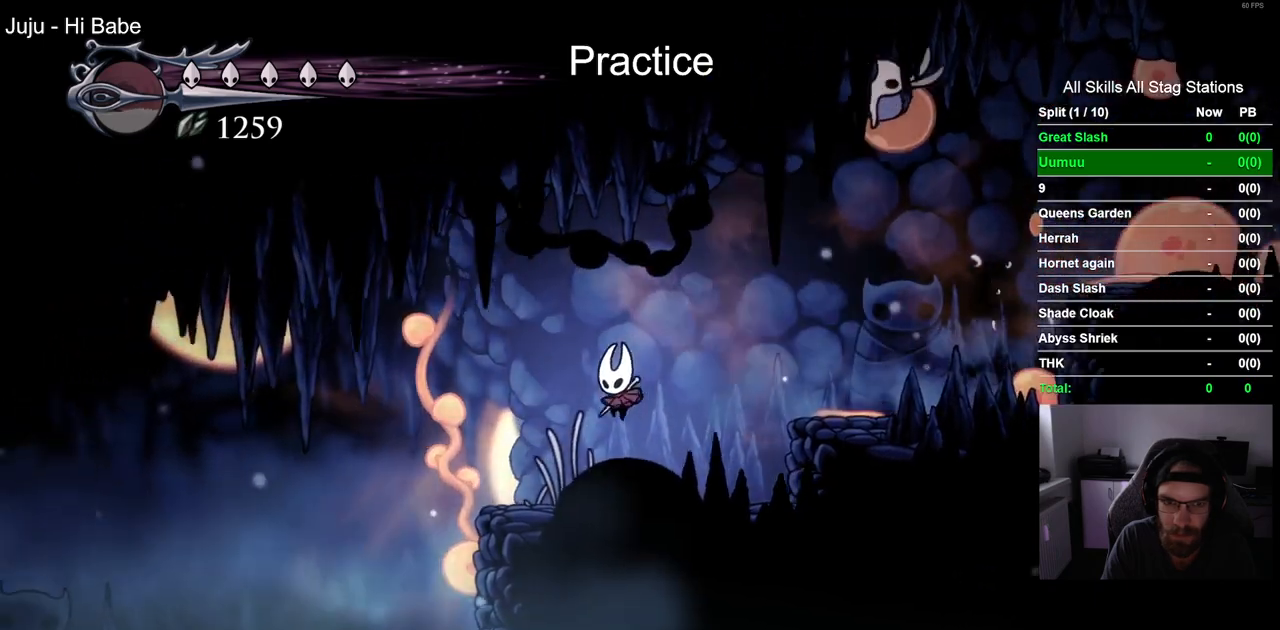
{"dt_ms": 500, "buttons": ["DPAD_LEFT"], "left_stick": "center", "right_stick": "center", "events": []}
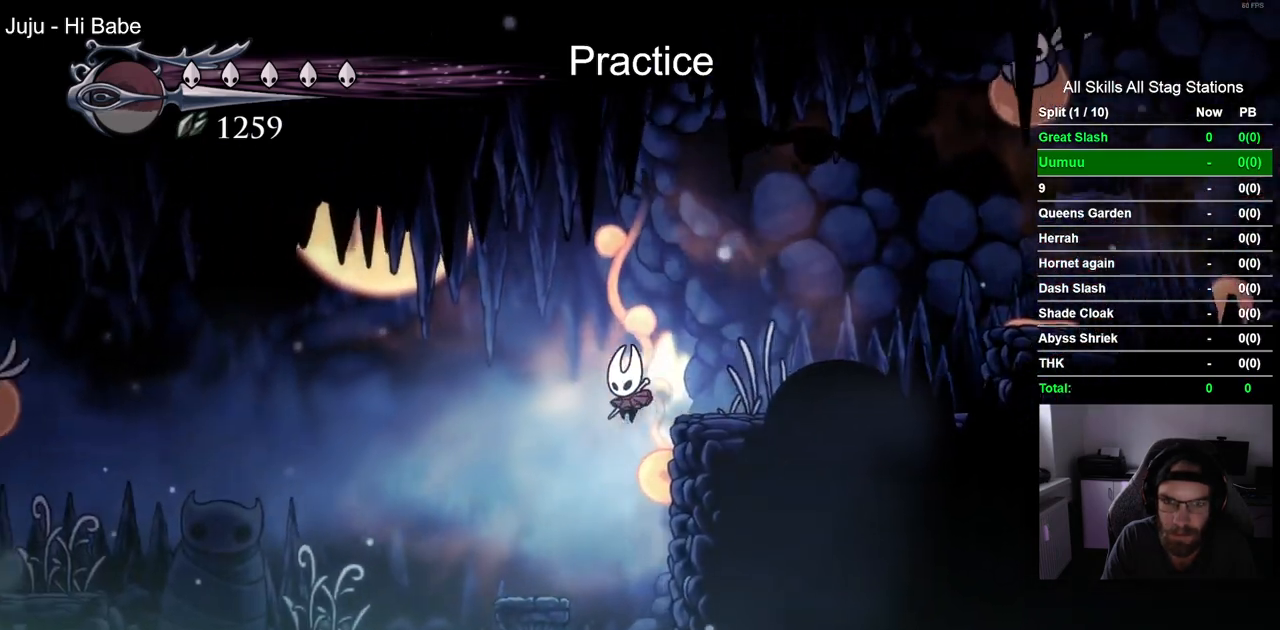
{"dt_ms": 500, "buttons": ["DPAD_RIGHT"], "left_stick": "center", "right_stick": "center", "events": [[117, "DPAD_RIGHT", "down"], [150, "DPAD_LEFT", "up"]]}
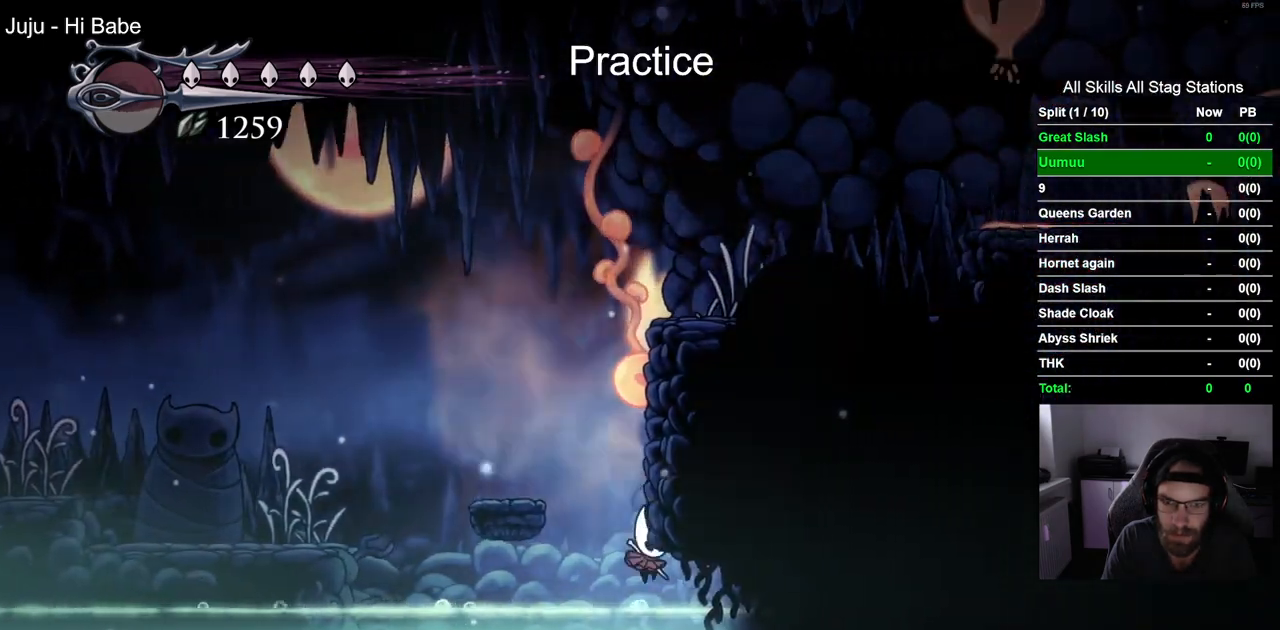
{"dt_ms": 500, "buttons": ["DPAD_RIGHT"], "left_stick": "center", "right_stick": "center", "events": [[317, "CROSS", "down"], [467, "CROSS", "up"]]}
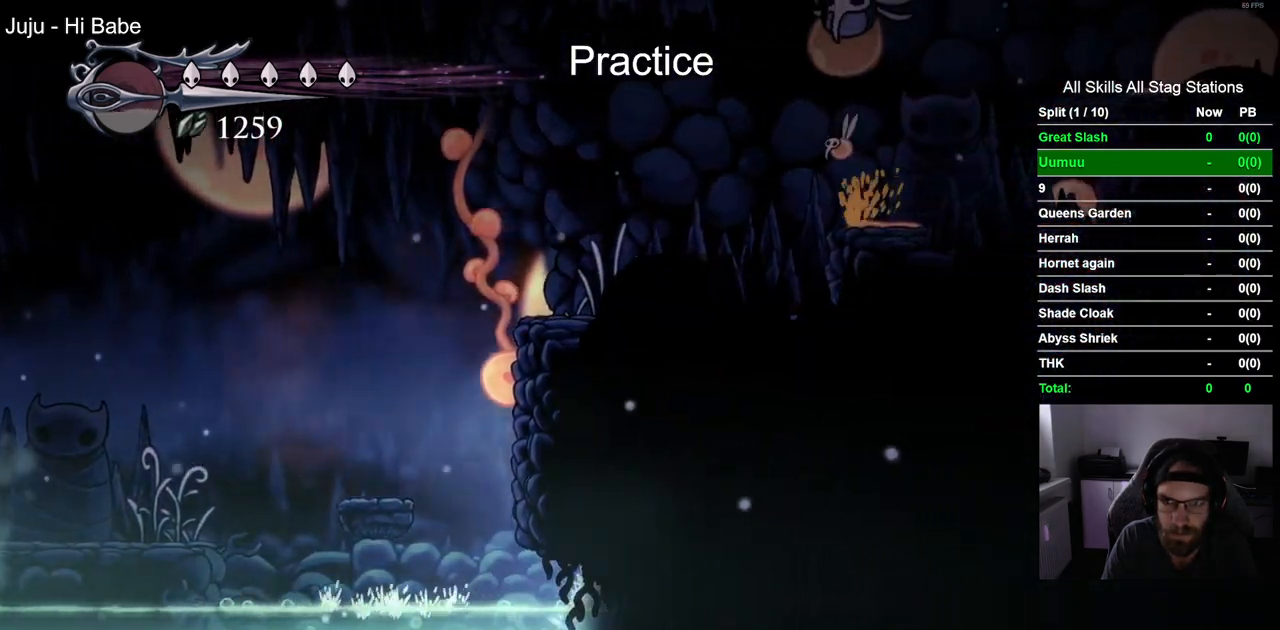
{"dt_ms": 500, "buttons": ["CROSS", "DPAD_RIGHT"], "left_stick": "center", "right_stick": "center", "events": [[50, "CROSS", "down"], [167, "CROSS", "up"], [283, "CROSS", "down"], [367, "CROSS", "up"], [467, "CROSS", "down"]]}
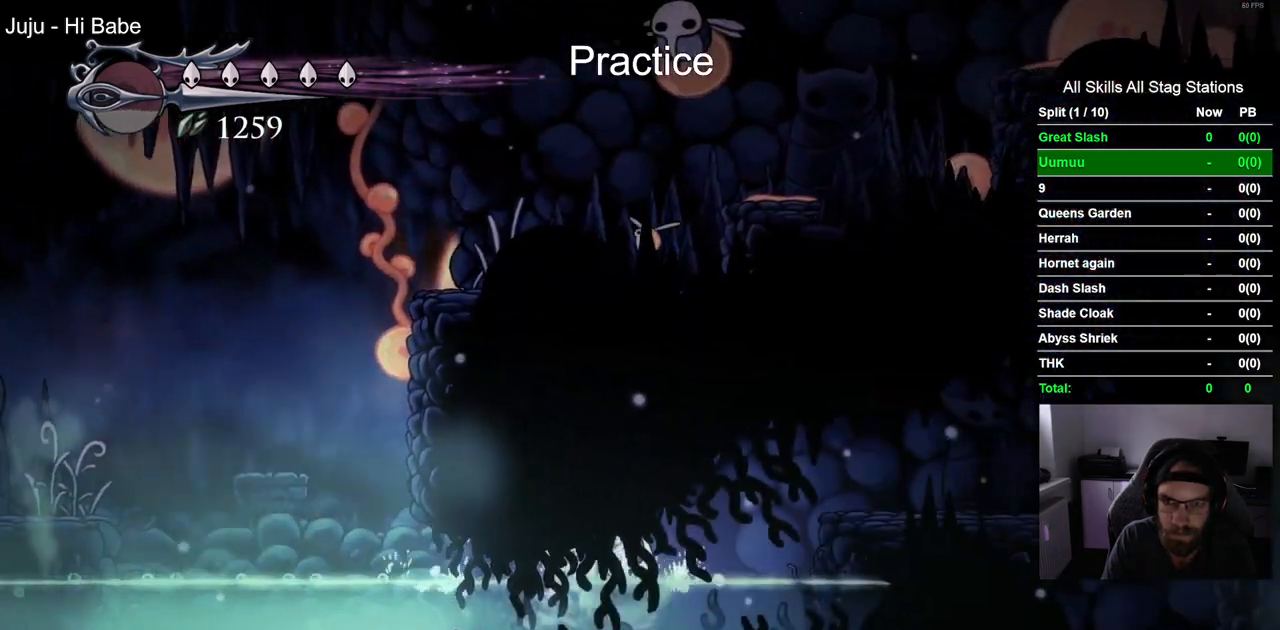
{"dt_ms": 1000, "buttons": ["DPAD_RIGHT"], "left_stick": "center", "right_stick": "center"}
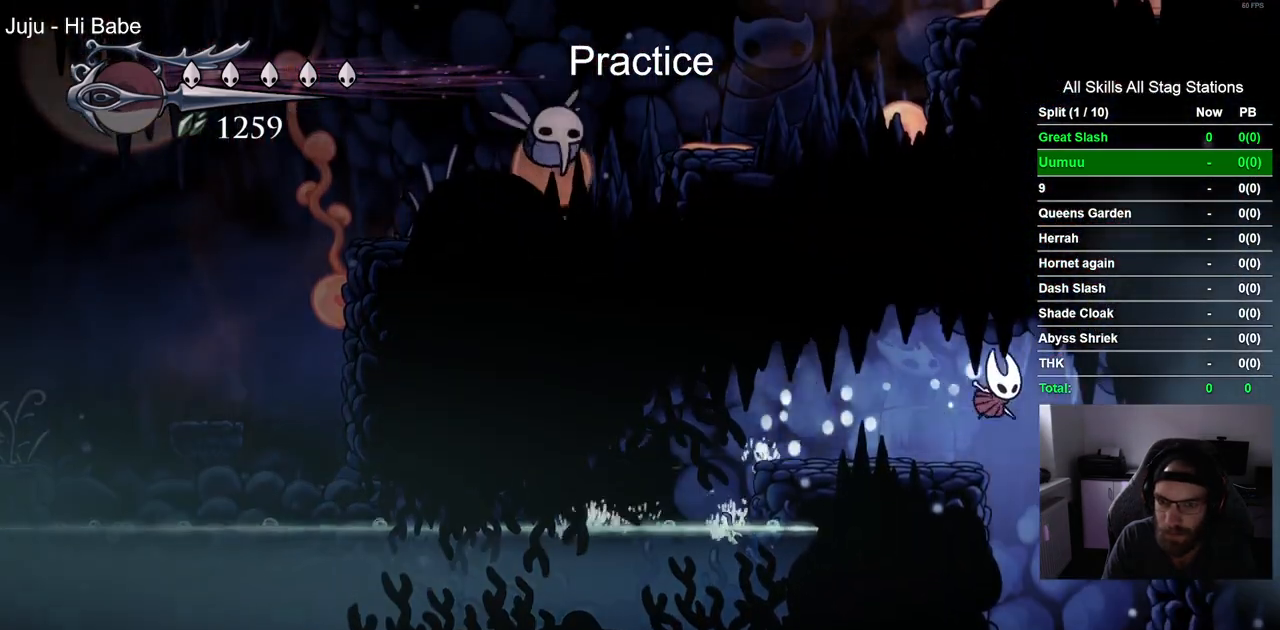
{"dt_ms": 500, "buttons": ["DPAD_LEFT"], "left_stick": "center", "right_stick": "center", "events": [[133, "DPAD_DOWN", "down"], [150, "DPAD_DOWN", "up"], [183, "DPAD_LEFT", "down"], [183, "DPAD_RIGHT", "up"]]}